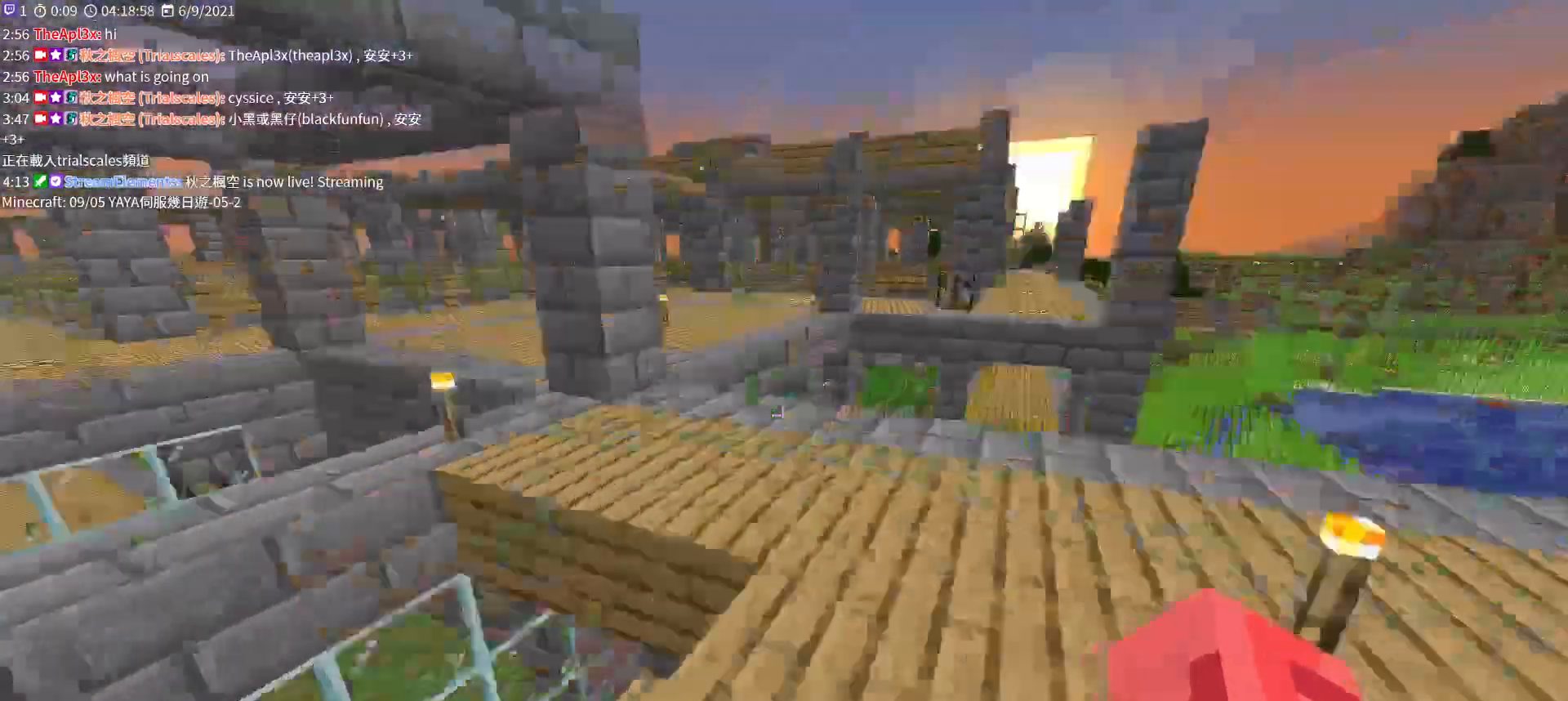
Gameplay with keyboard and mouse; each line is a JSON object with the keys and mouse buttons held at the frame after it. "events" lists presses ("down") and releases ("up") of "a", "c", "ctrl", "d", "e", "f", "q", "r", "s", "shift", "space", "tab", "v", "w", "x", "z", "mouse_left", "mouse_wheel", "mouse_right", "mouse_mb4" and "mouse_mb5" between this image and that frame as [ms after this image, input, new state], when the widget could be followed in between. "mouse_left", "mouse_wheel", "mouse_right", "mouse_mb4", "mouse_mb5" = the "left", "wheel", "right", "mb4", "mb5" buttons of the "mouse" list. No other keys are recorded. Fast repeated clicks can show as one long hold. "wheel" means that the mouse wheel is clicked or scrolled. Not read: mouse_move.
{"keys": ["a", "w"], "mouse": [], "events": [[133, "space", "up"], [167, "a", "down"]]}
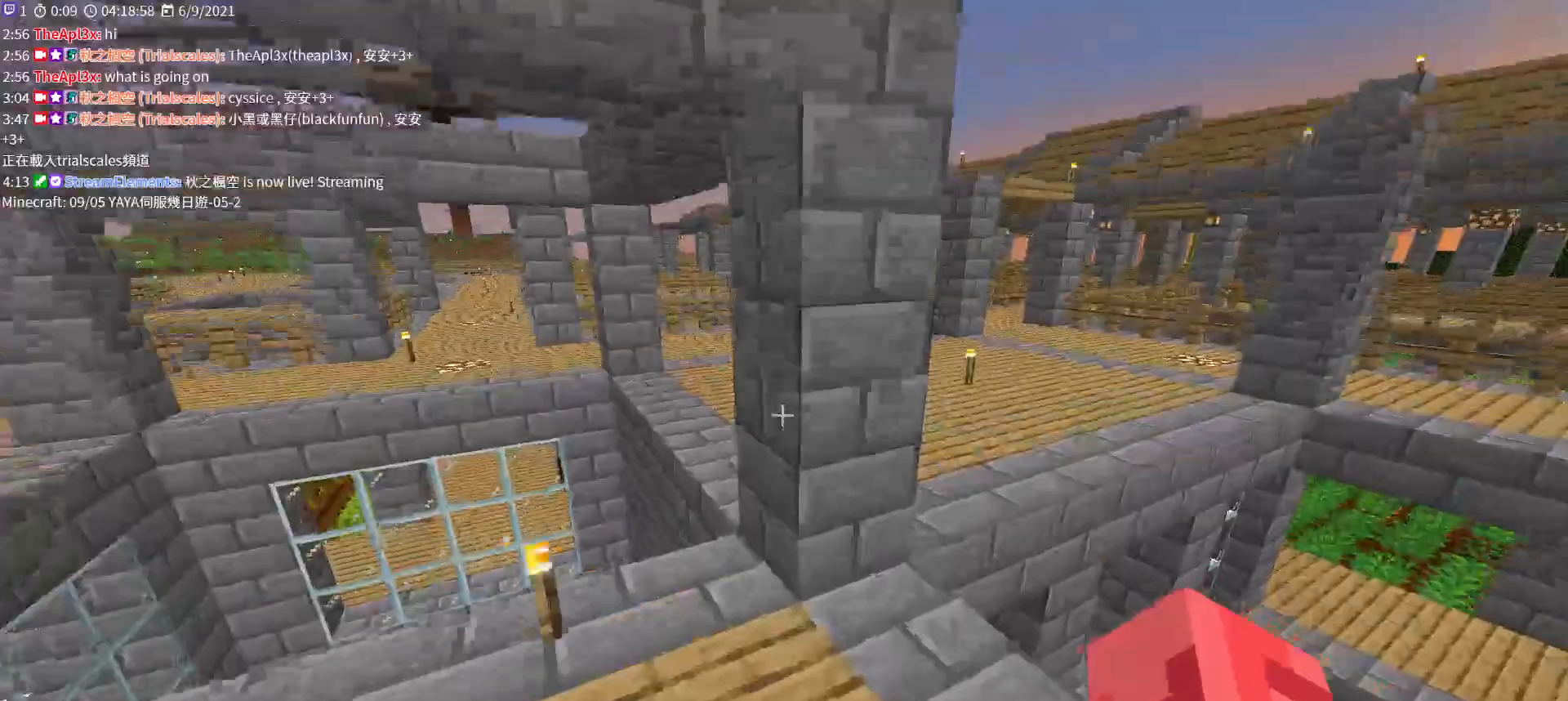
{"keys": ["w"], "mouse": [], "events": [[300, "a", "up"]]}
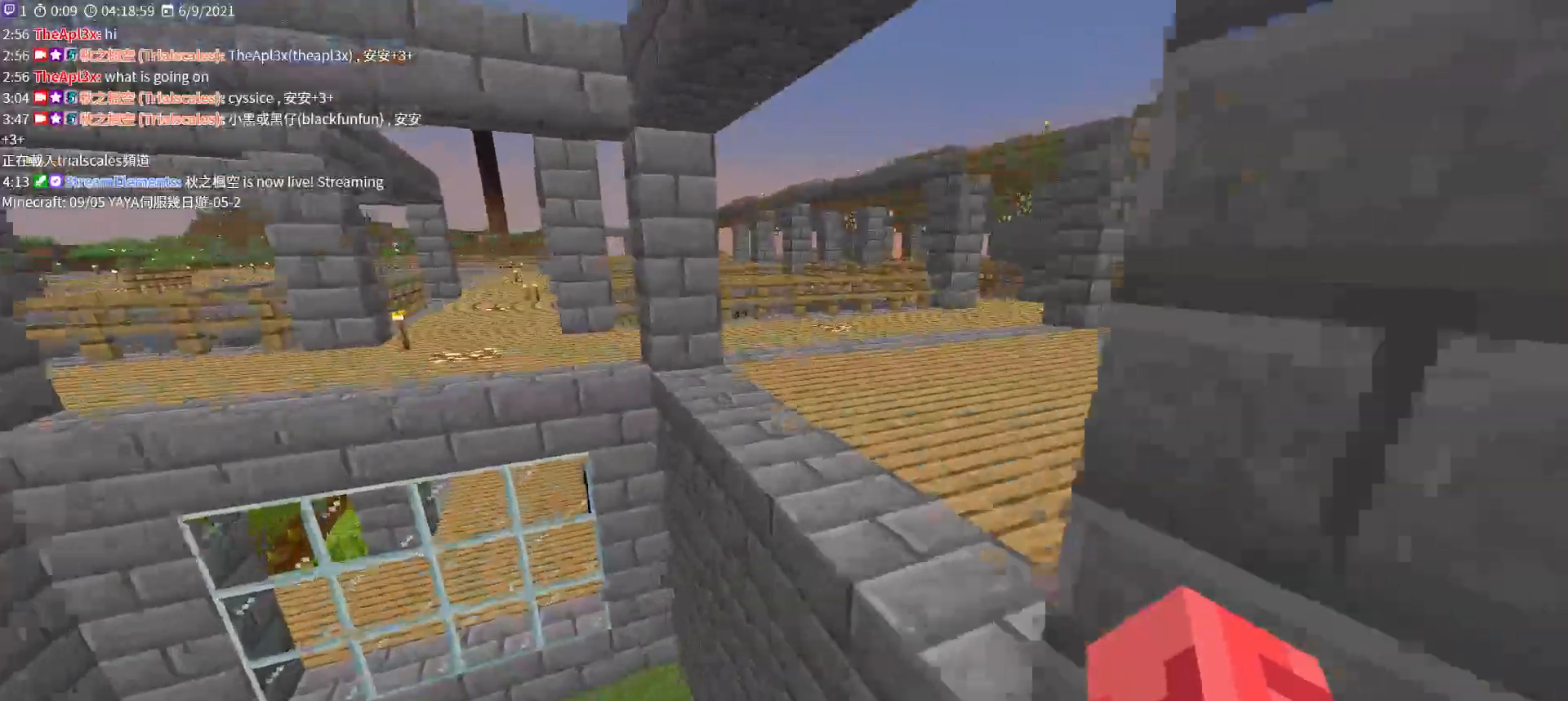
{"keys": ["w"], "mouse": [], "events": []}
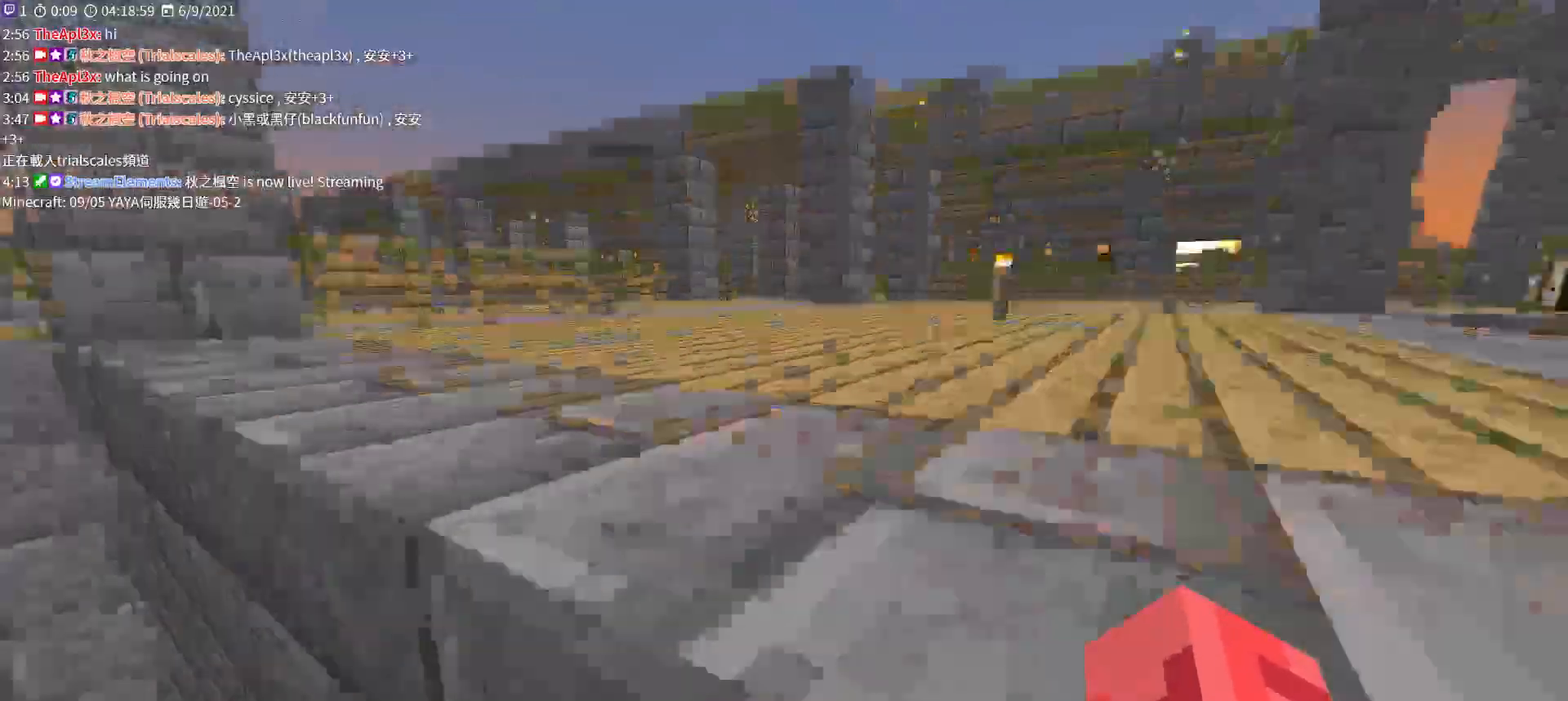
{"keys": ["w"], "mouse": [], "events": []}
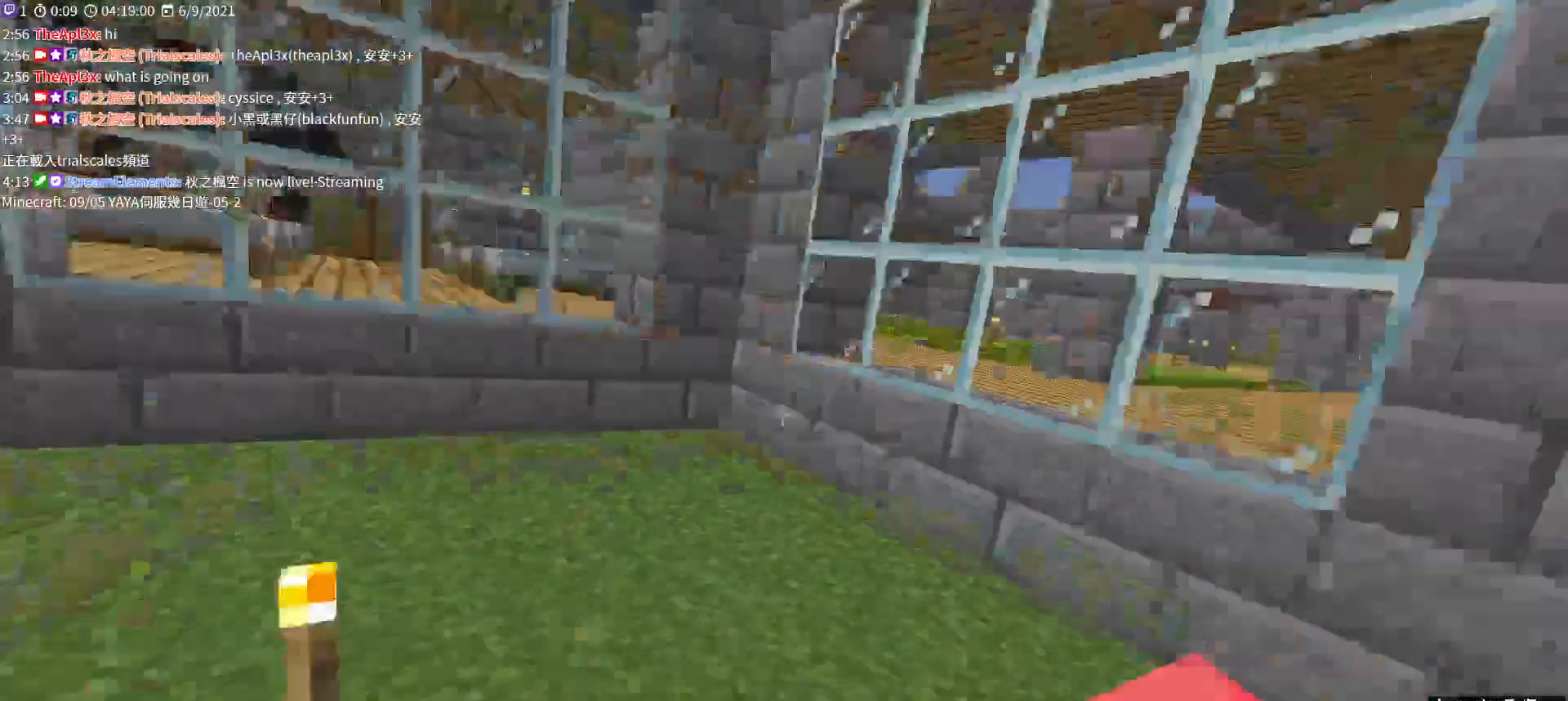
{"keys": ["w"], "mouse": [], "events": []}
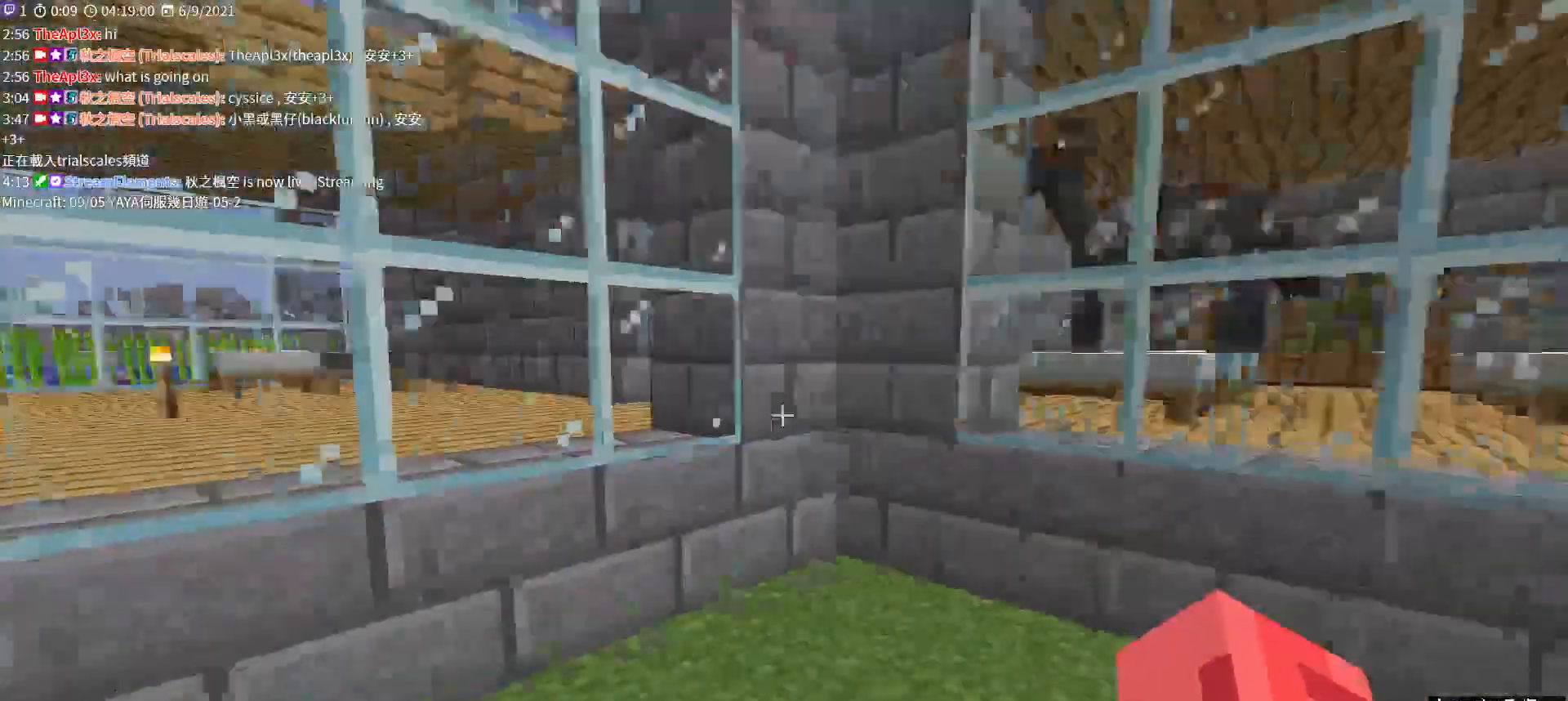
{"keys": ["d"], "mouse": [], "events": [[67, "w", "up"], [300, "d", "down"]]}
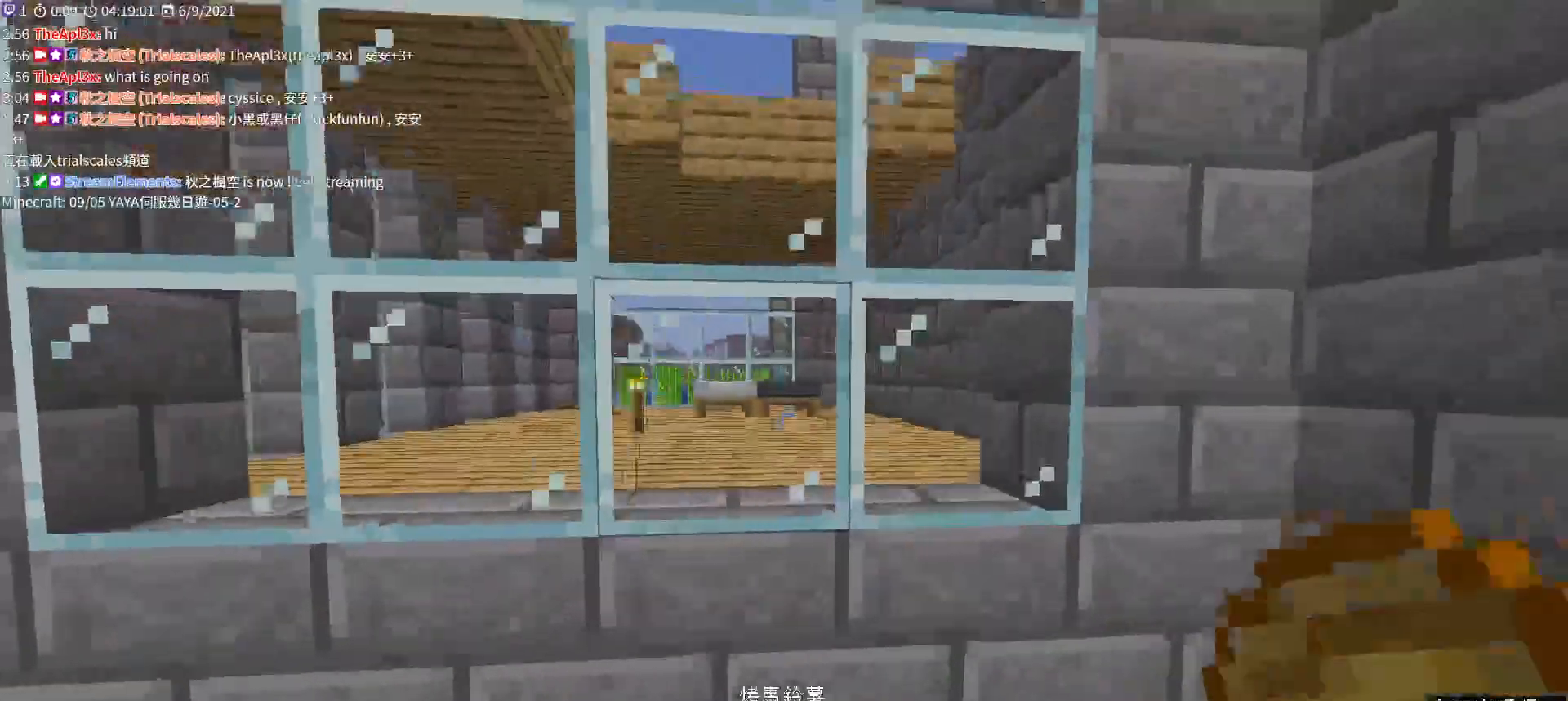
{"keys": ["w"], "mouse": [], "events": [[133, "d", "up"], [433, "w", "down"]]}
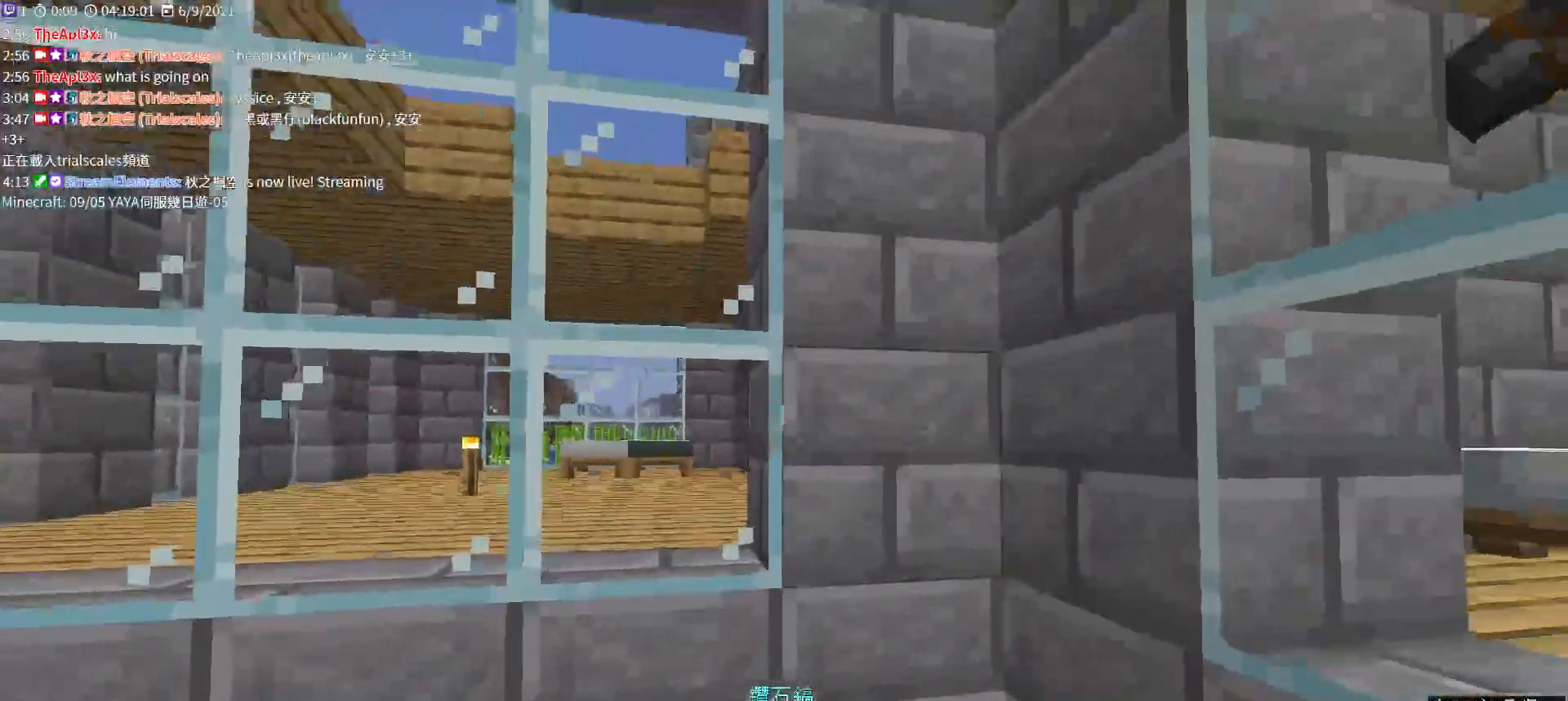
{"keys": [], "mouse": ["left"], "events": [[133, "mouse_left", "down"], [133, "w", "up"], [333, "d", "down"], [433, "d", "up"]]}
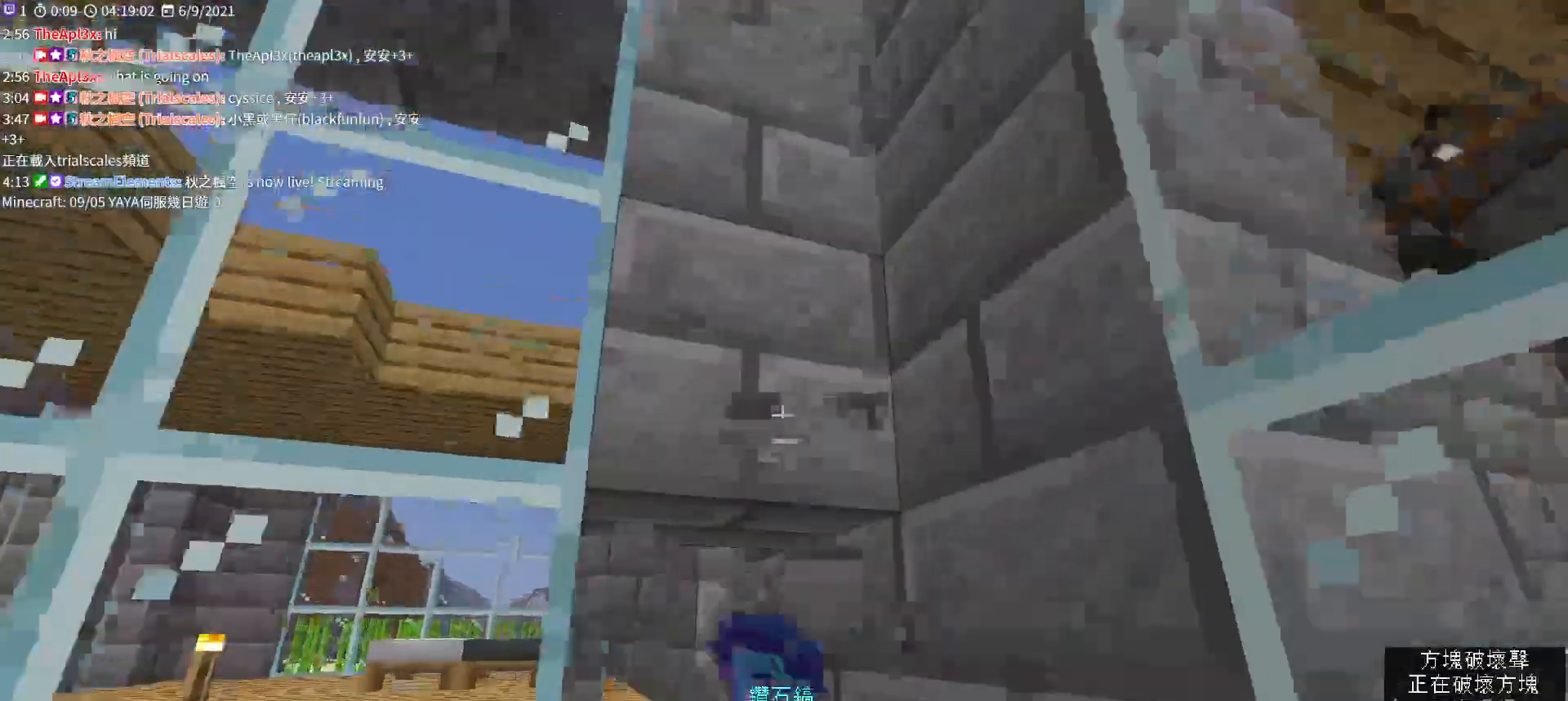
{"keys": ["space", "w"], "mouse": [], "events": [[100, "w", "down"], [367, "mouse_left", "up"], [433, "space", "down"]]}
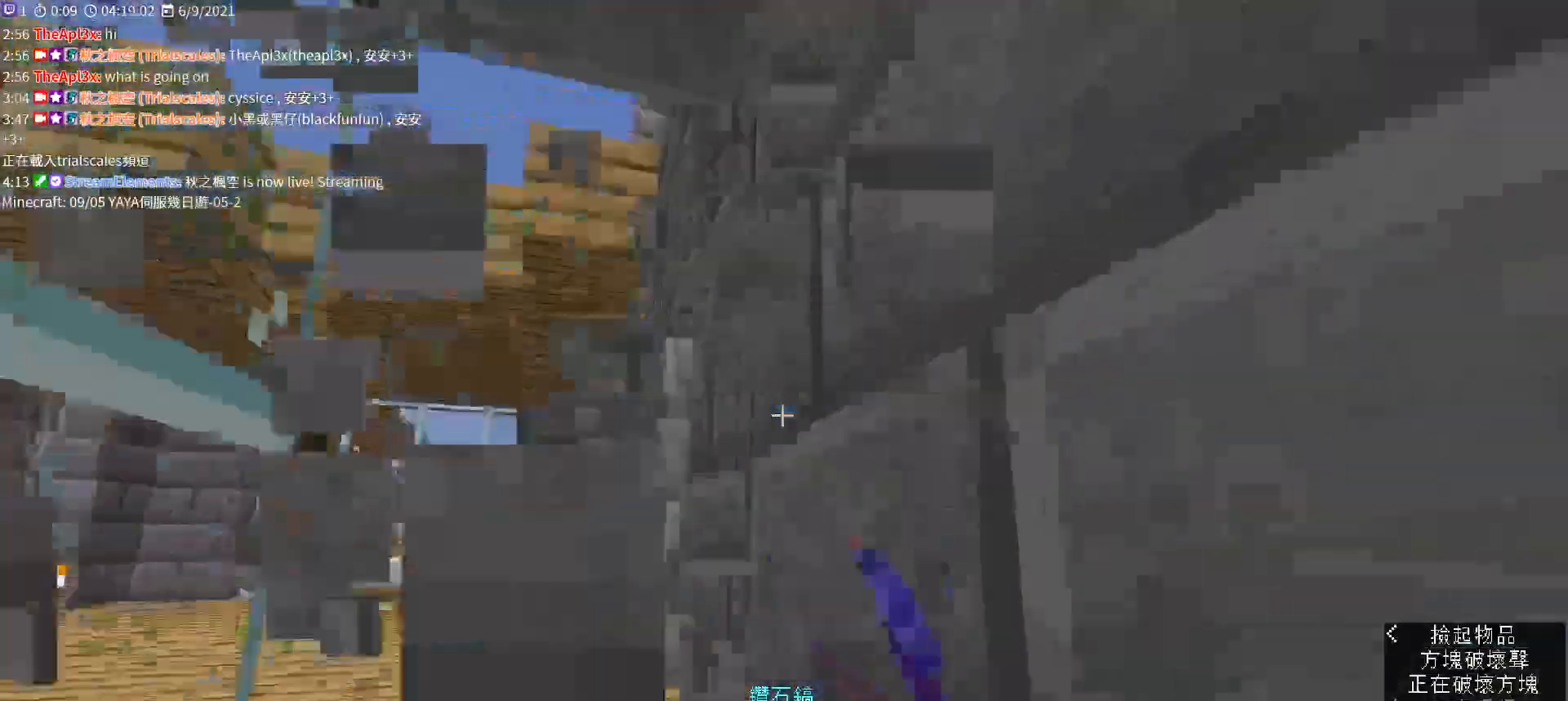
{"keys": ["a", "s"], "mouse": [], "events": [[33, "a", "down"], [133, "space", "up"], [233, "w", "up"], [467, "s", "down"]]}
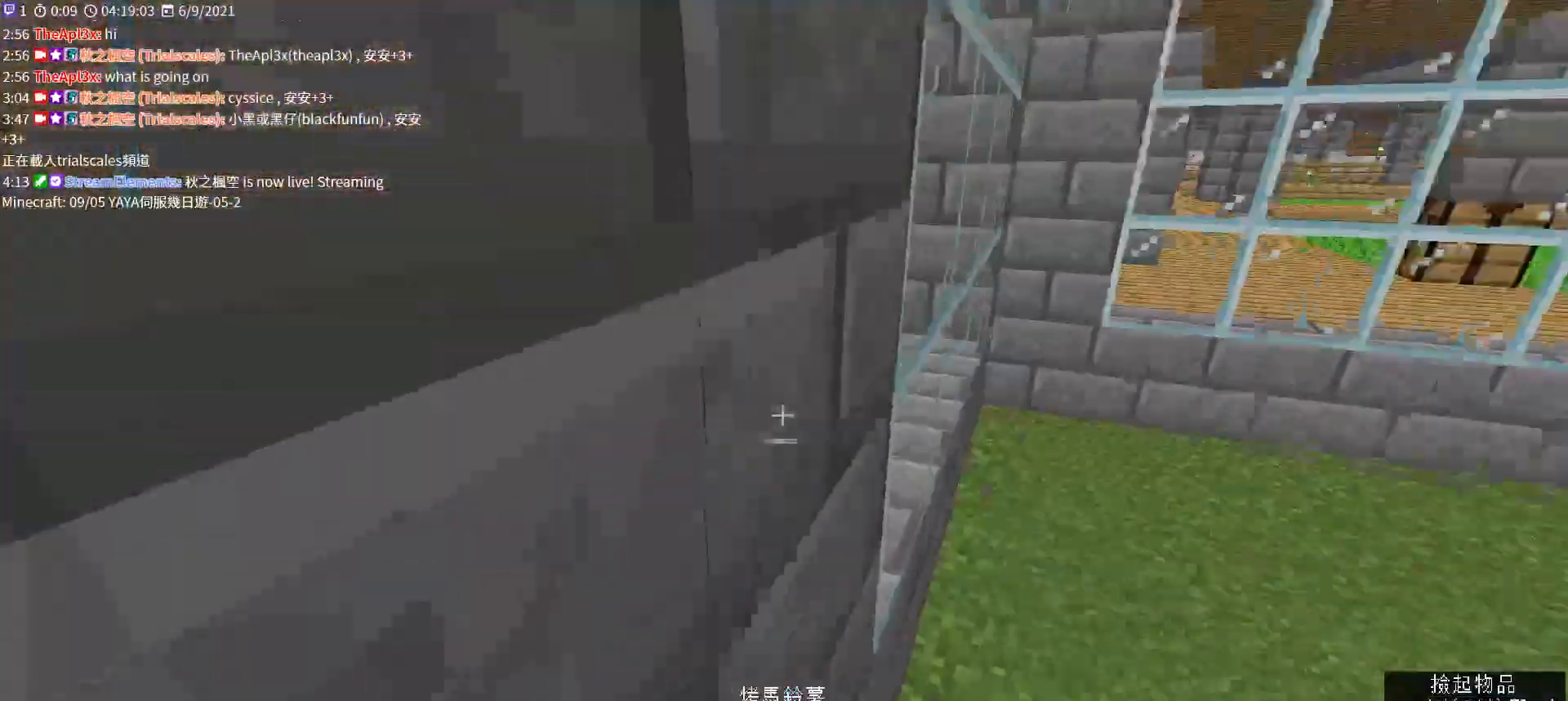
{"keys": [], "mouse": [], "events": [[67, "mouse_wheel", "down"], [100, "mouse_wheel", "up"], [167, "a", "up"], [500, "s", "up"]]}
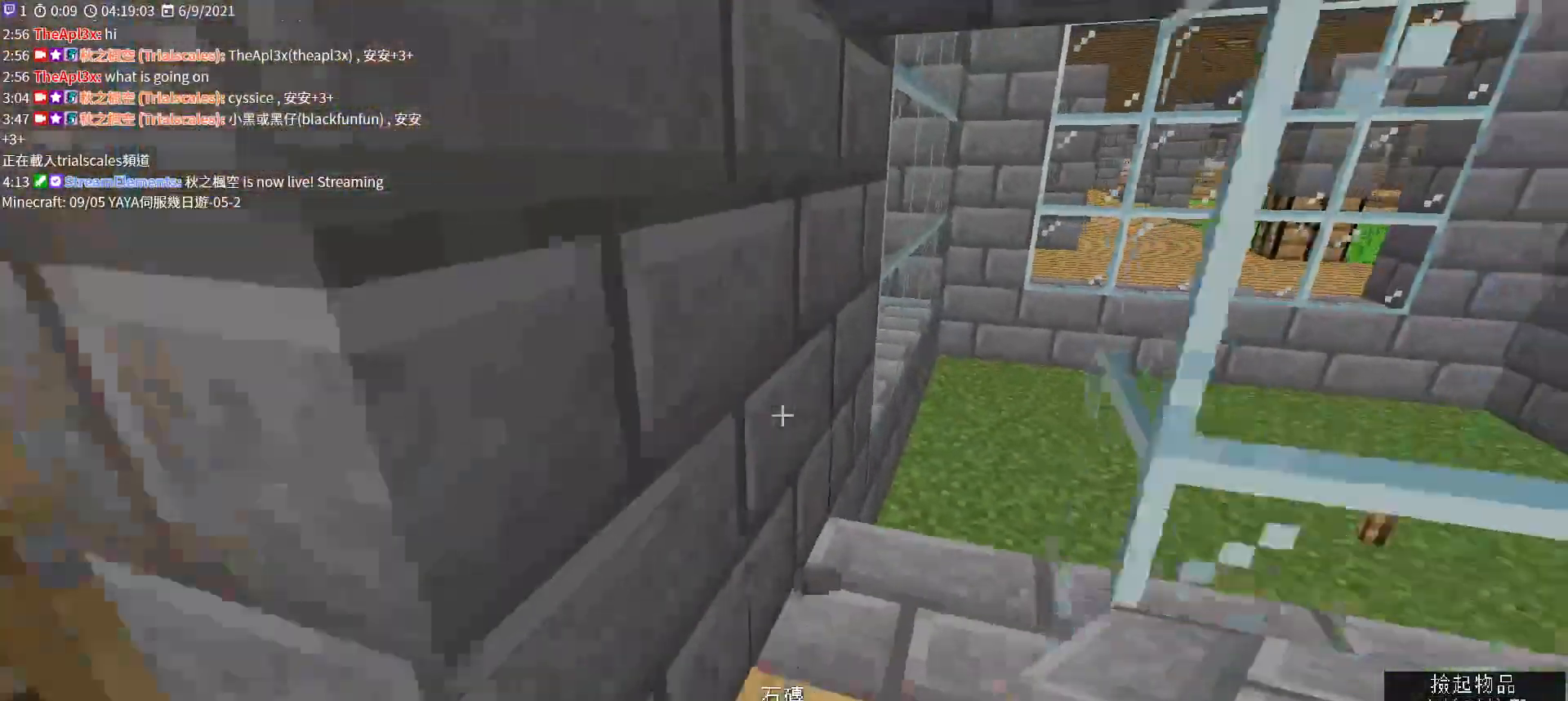
{"keys": [], "mouse": [], "events": [[33, "d", "down"], [100, "d", "up"], [267, "mouse_right", "down"], [367, "mouse_right", "up"]]}
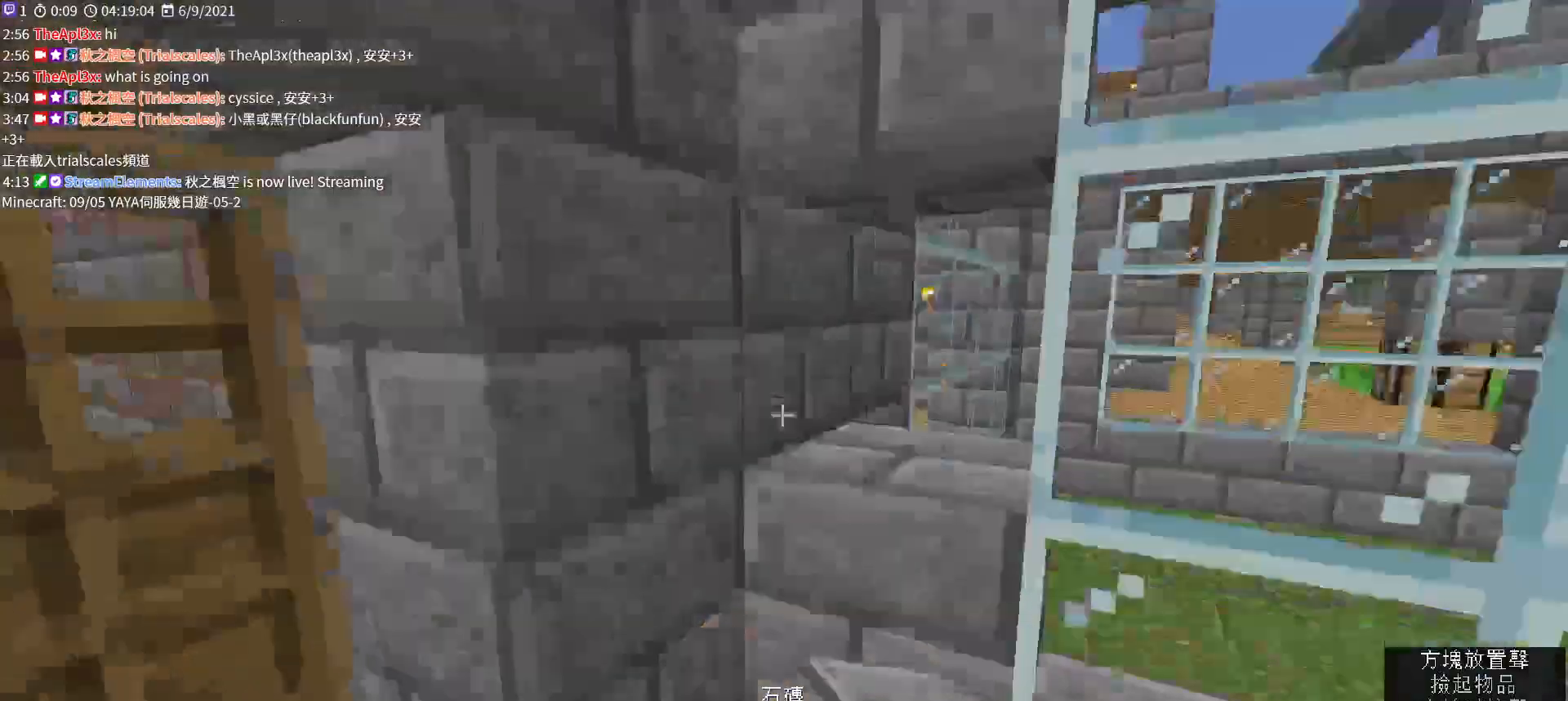
{"keys": ["d"], "mouse": [], "events": [[133, "s", "down"], [200, "mouse_right", "down"], [333, "mouse_right", "up"], [433, "d", "down"], [433, "s", "up"]]}
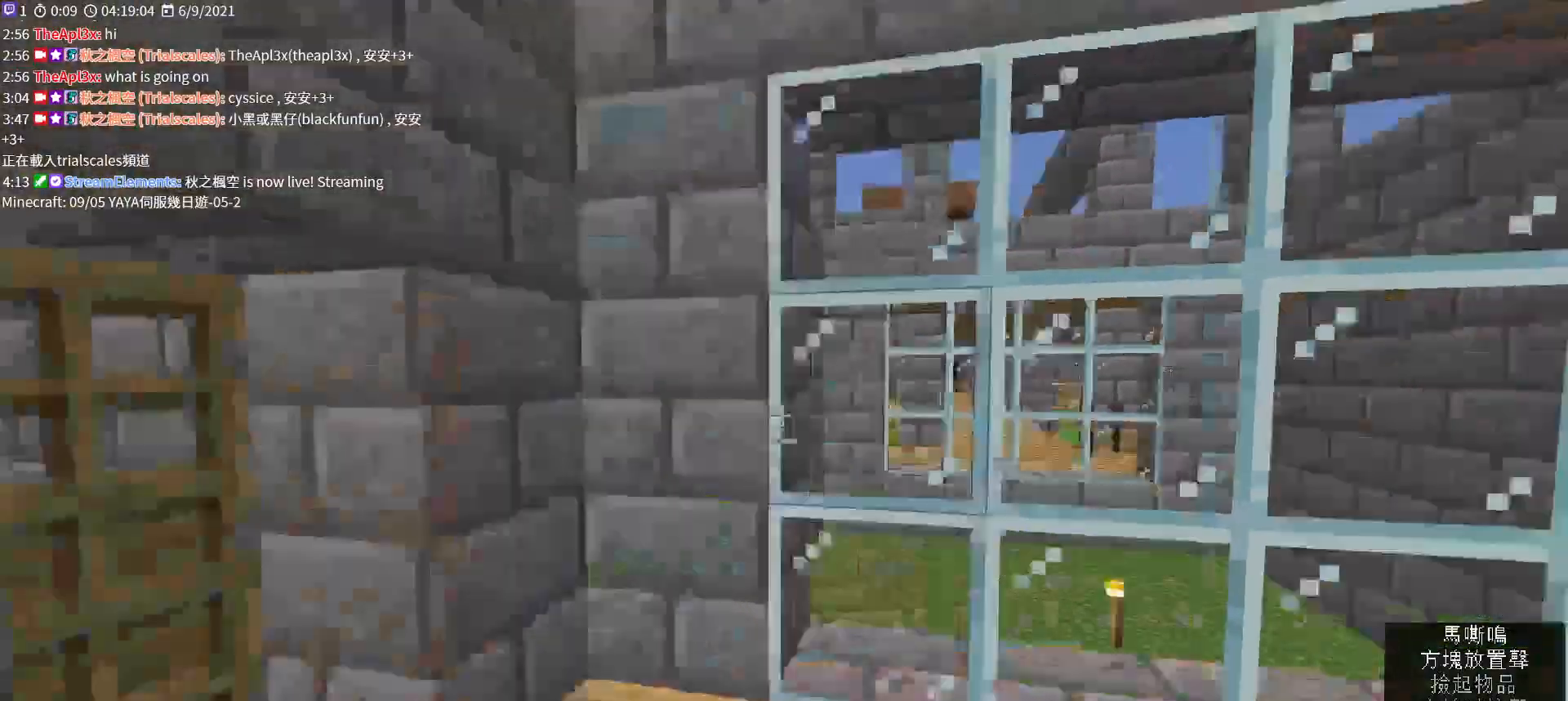
{"keys": ["w"], "mouse": [], "events": [[100, "w", "down"], [133, "d", "up"], [267, "ctrl", "down"], [400, "ctrl", "up"]]}
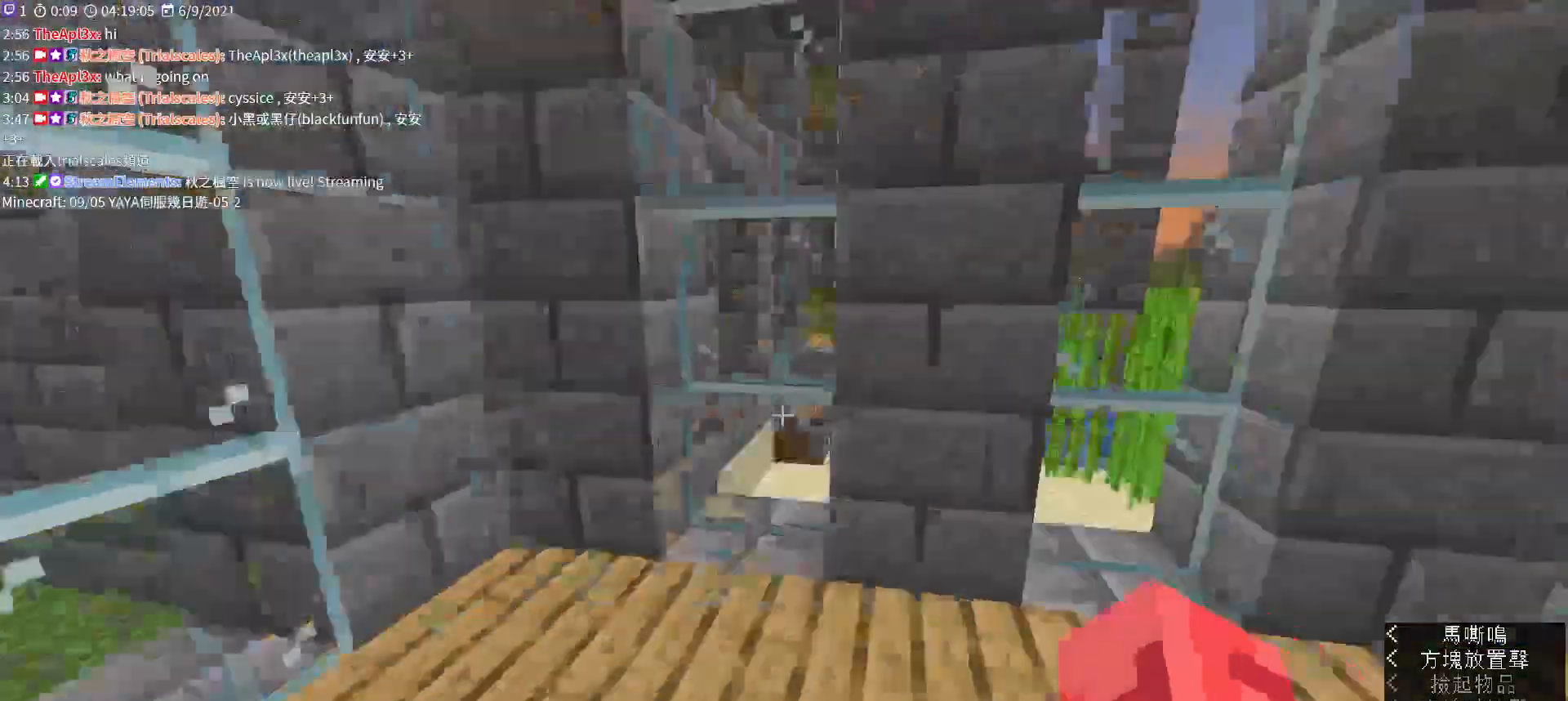
{"keys": ["w"], "mouse": [], "events": [[200, "a", "down"], [467, "a", "up"]]}
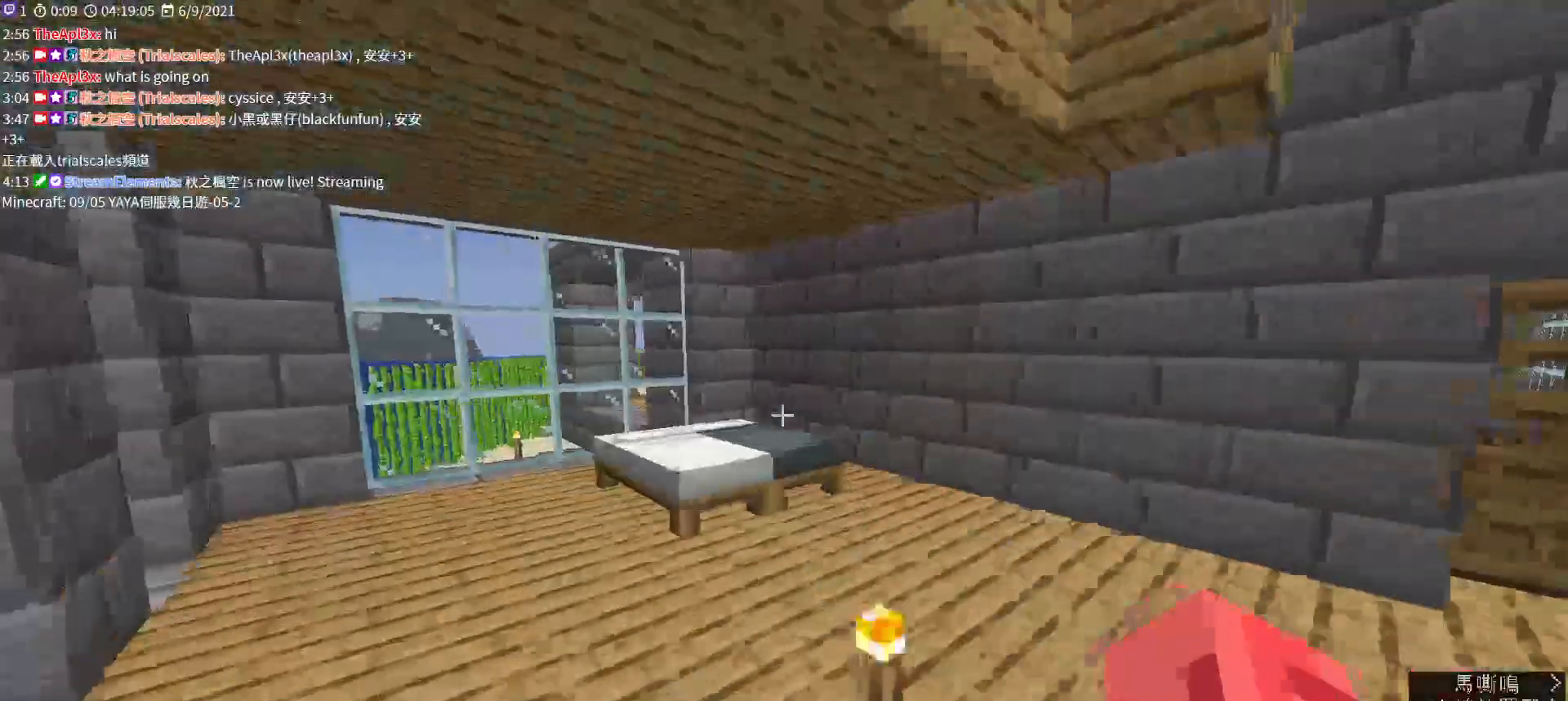
{"keys": ["w"], "mouse": [], "events": []}
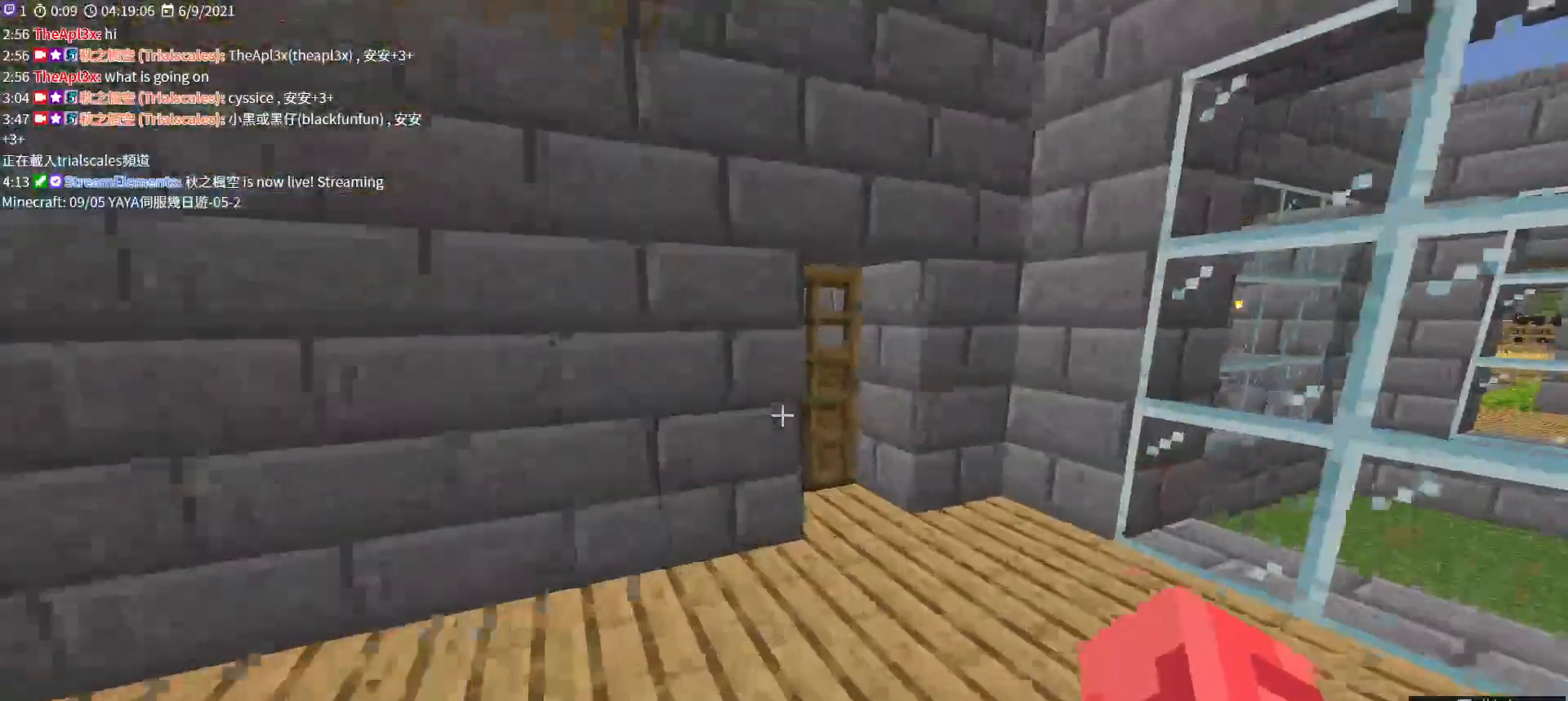
{"keys": ["w"], "mouse": ["right"], "events": [[200, "mouse_right", "down"], [367, "mouse_right", "up"], [500, "mouse_right", "down"]]}
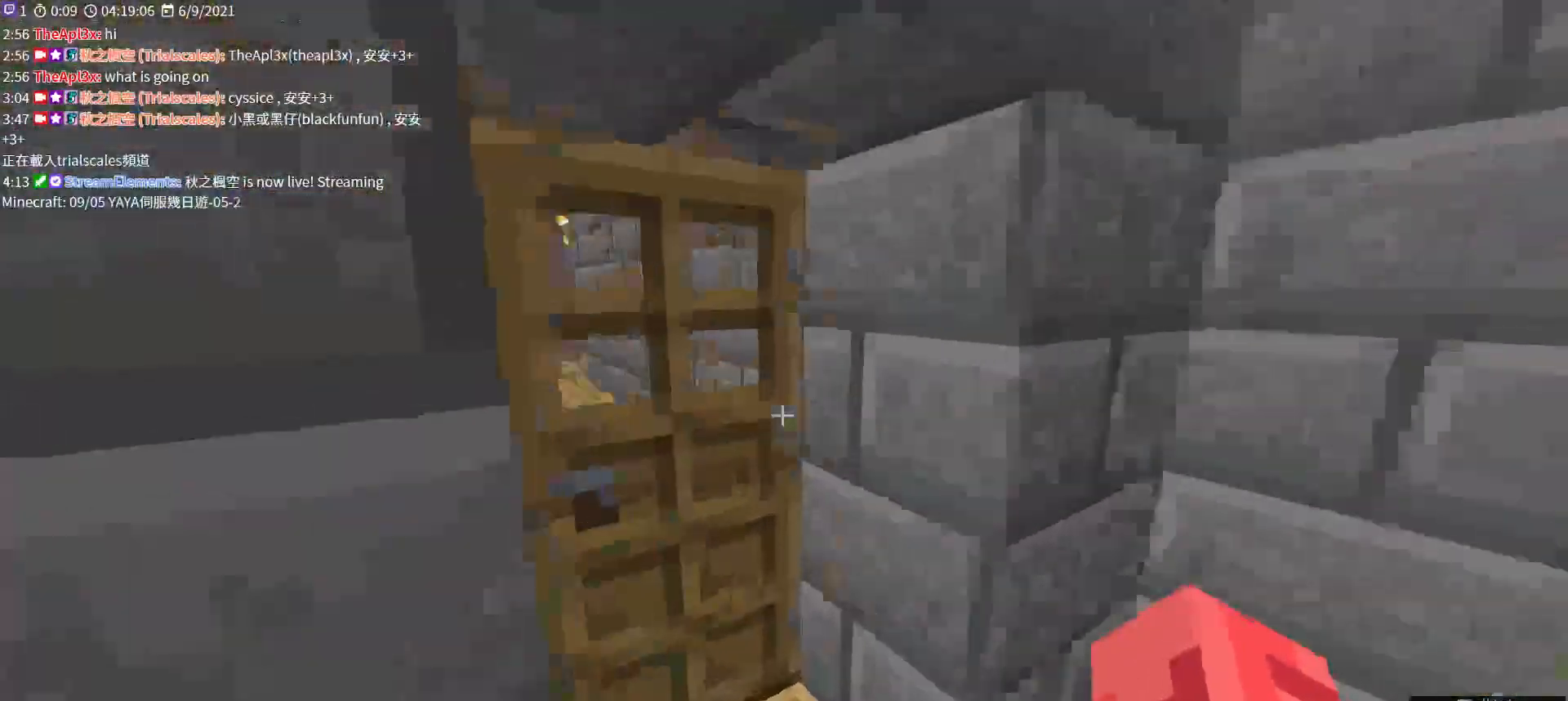
{"keys": ["a"], "mouse": [], "events": [[167, "mouse_right", "up"], [233, "a", "down"], [433, "w", "up"]]}
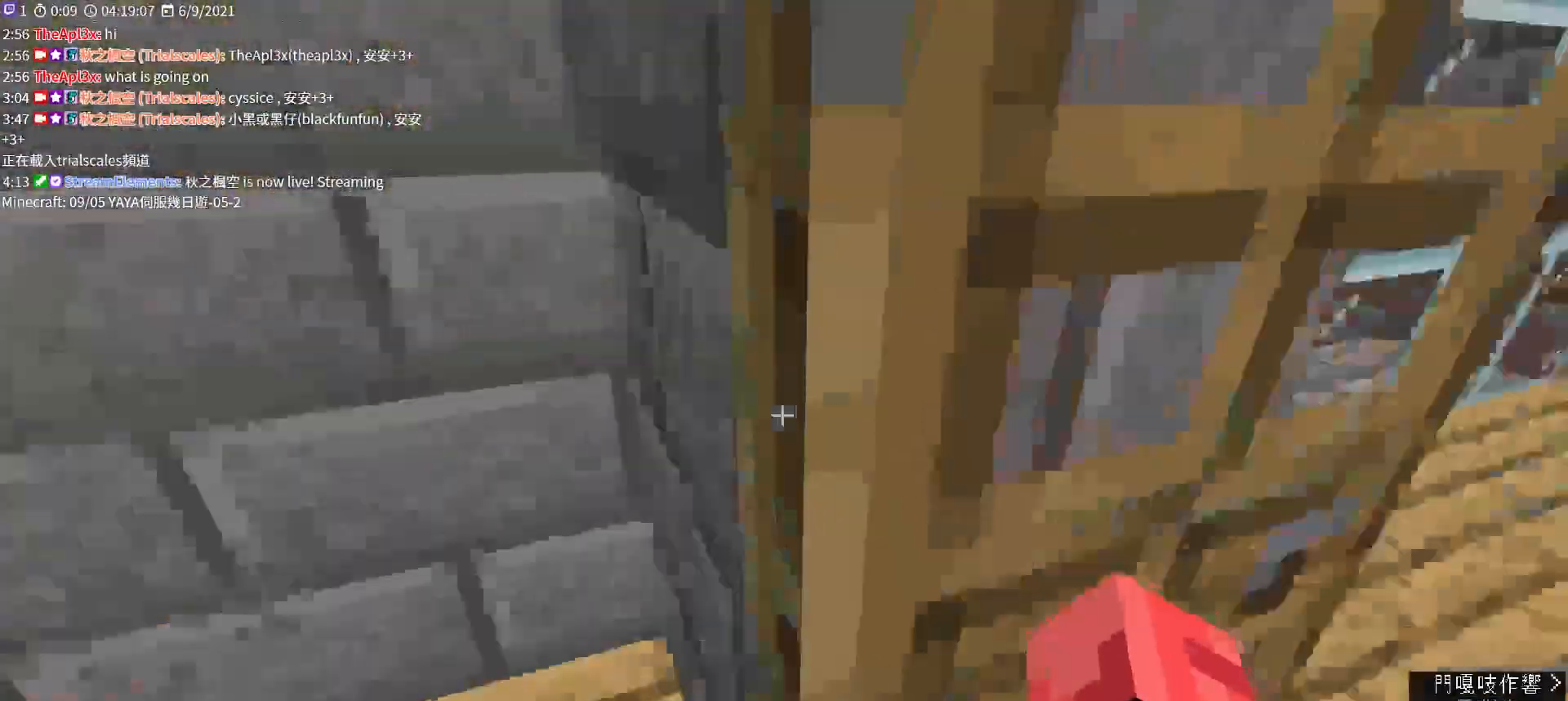
{"keys": [], "mouse": [], "events": [[33, "mouse_right", "down"], [167, "mouse_right", "up"], [300, "a", "up"], [333, "mouse_right", "down"], [500, "mouse_right", "up"]]}
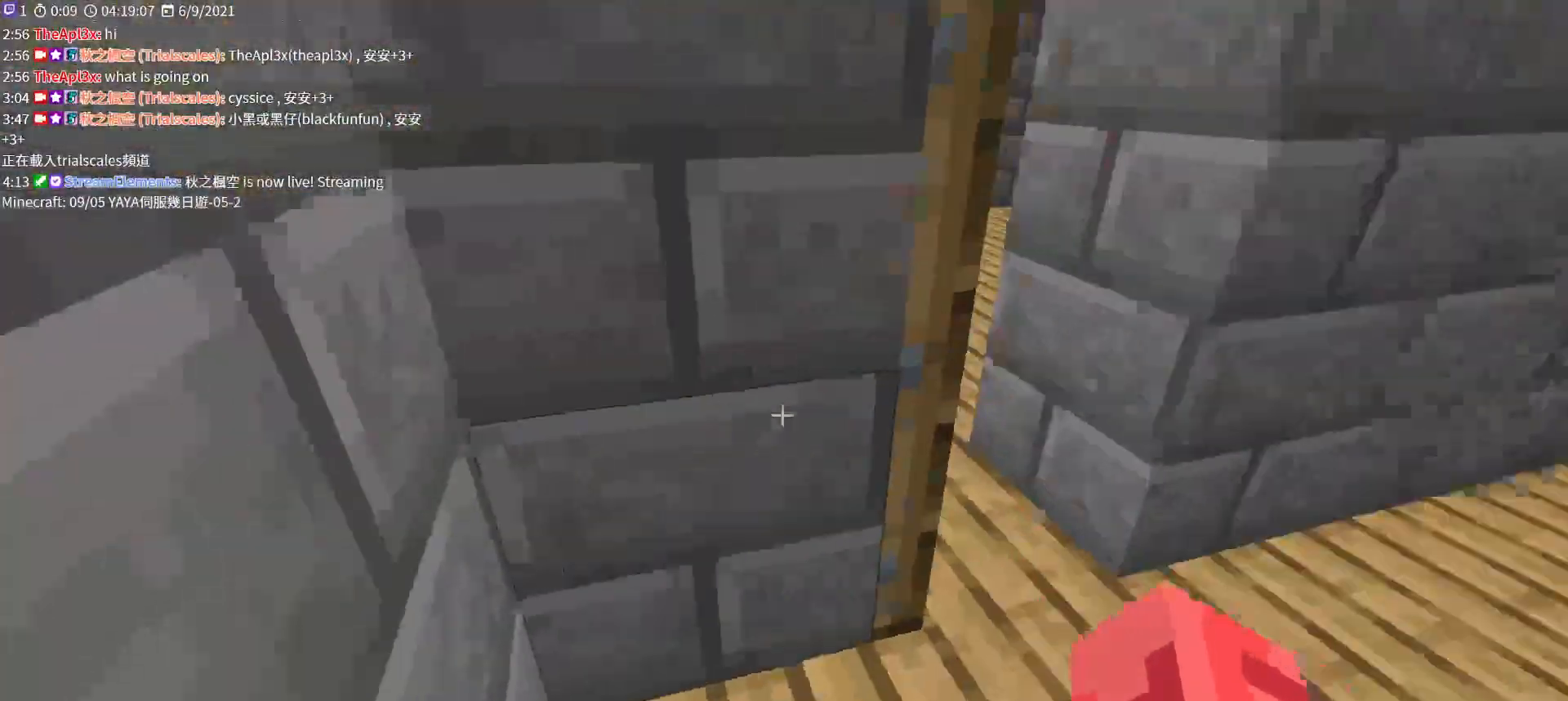
{"keys": ["d"], "mouse": [], "events": [[133, "d", "down"], [200, "mouse_right", "down"], [267, "d", "up"], [367, "d", "down"], [400, "mouse_right", "up"]]}
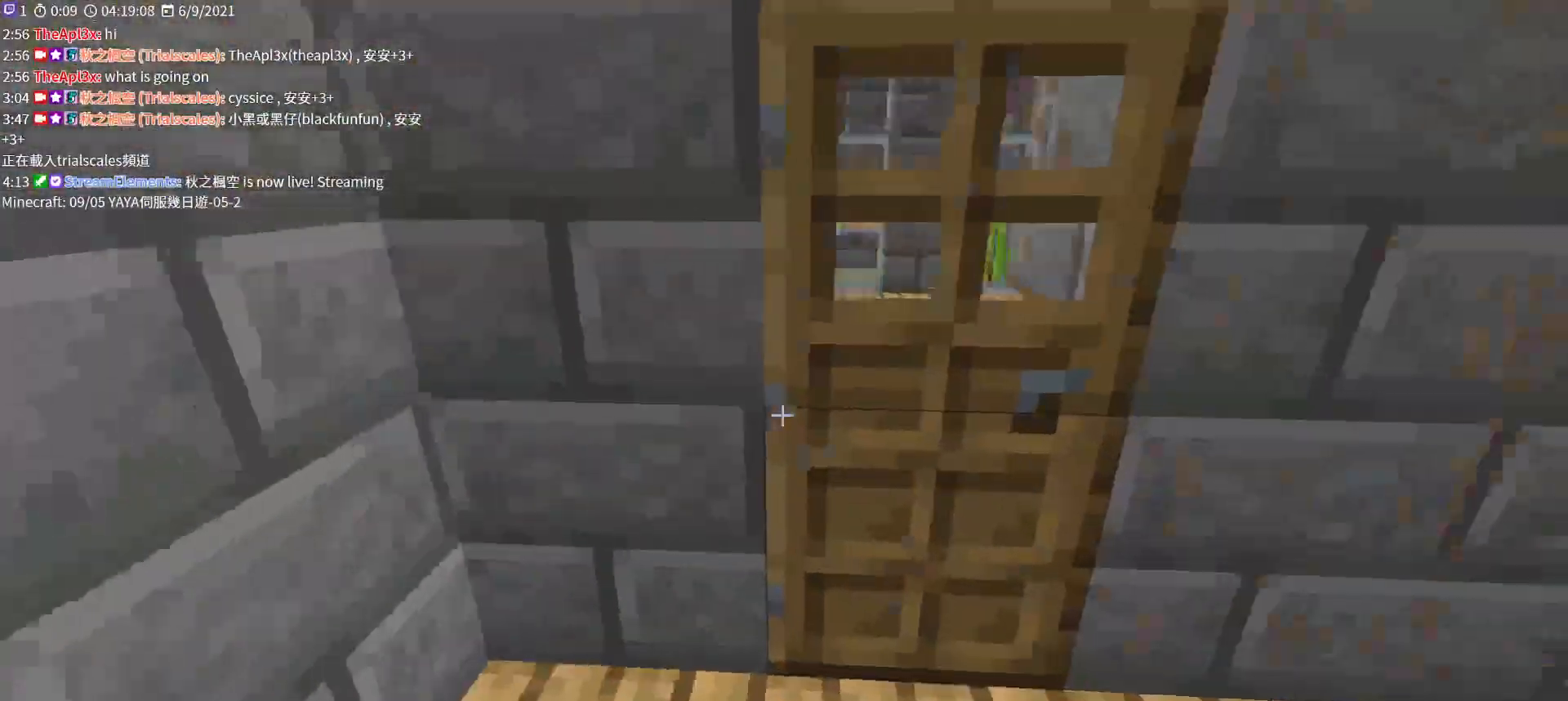
{"keys": ["w"], "mouse": [], "events": [[67, "d", "up"], [133, "w", "down"], [367, "ctrl", "down"], [467, "ctrl", "up"]]}
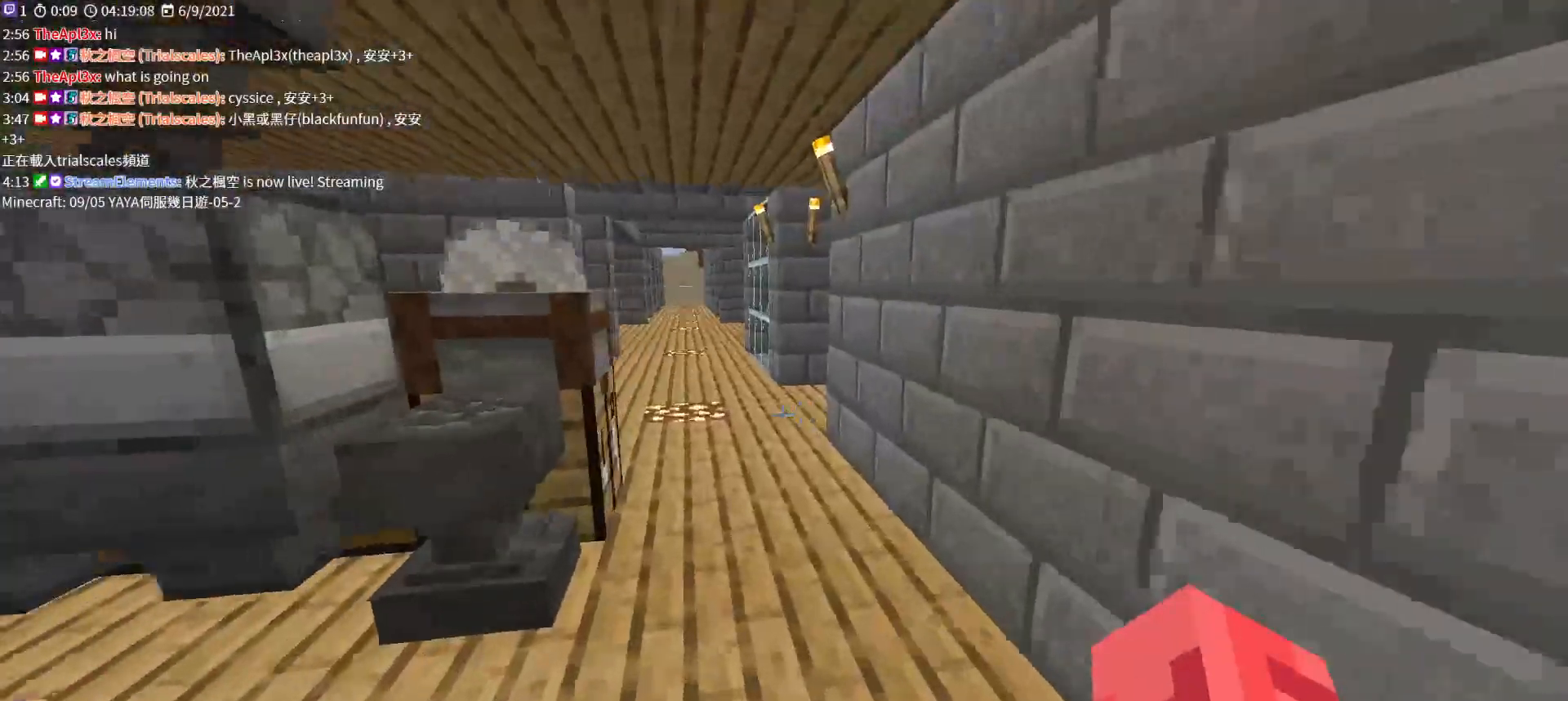
{"keys": ["w"], "mouse": [], "events": []}
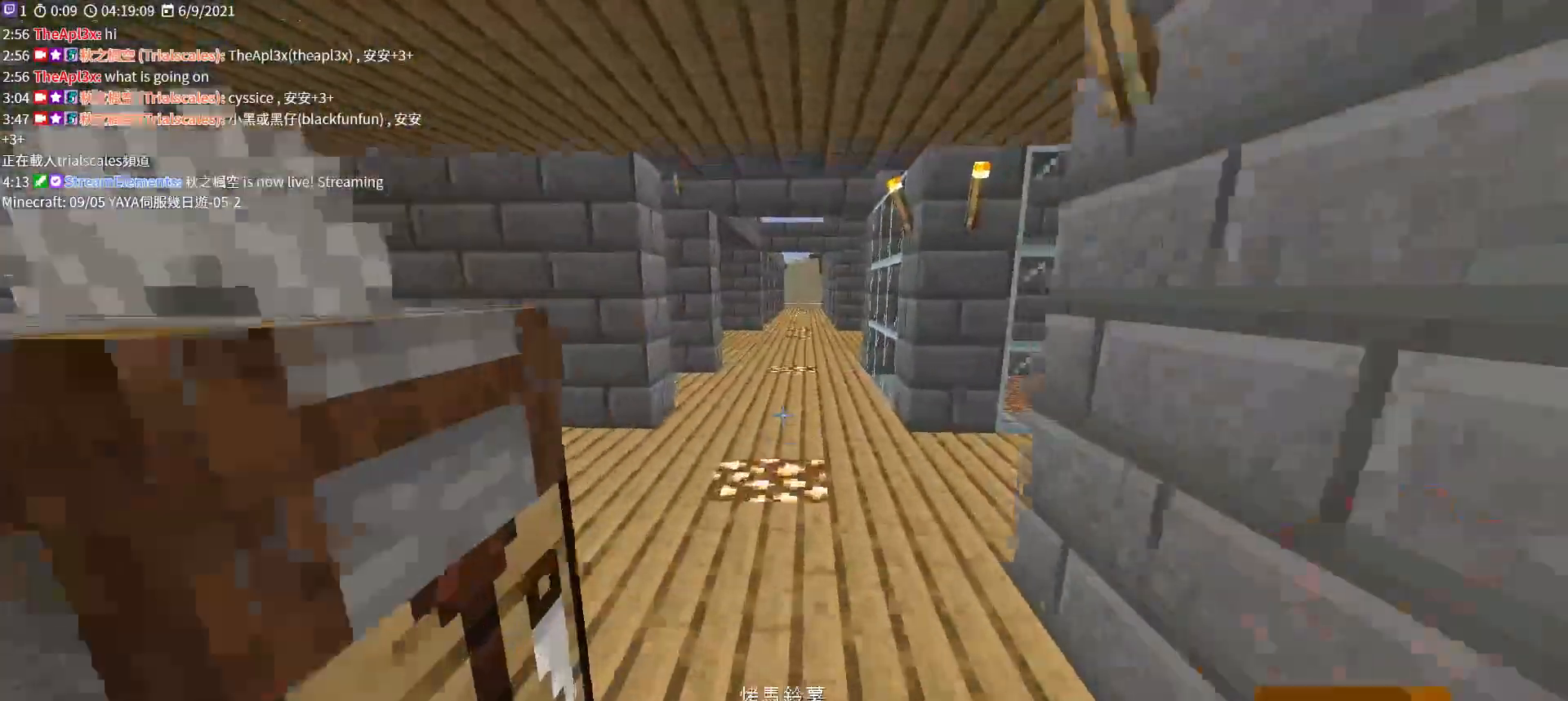
{"keys": ["w"], "mouse": [], "events": [[100, "mouse_wheel", "down"], [300, "mouse_wheel", "up"]]}
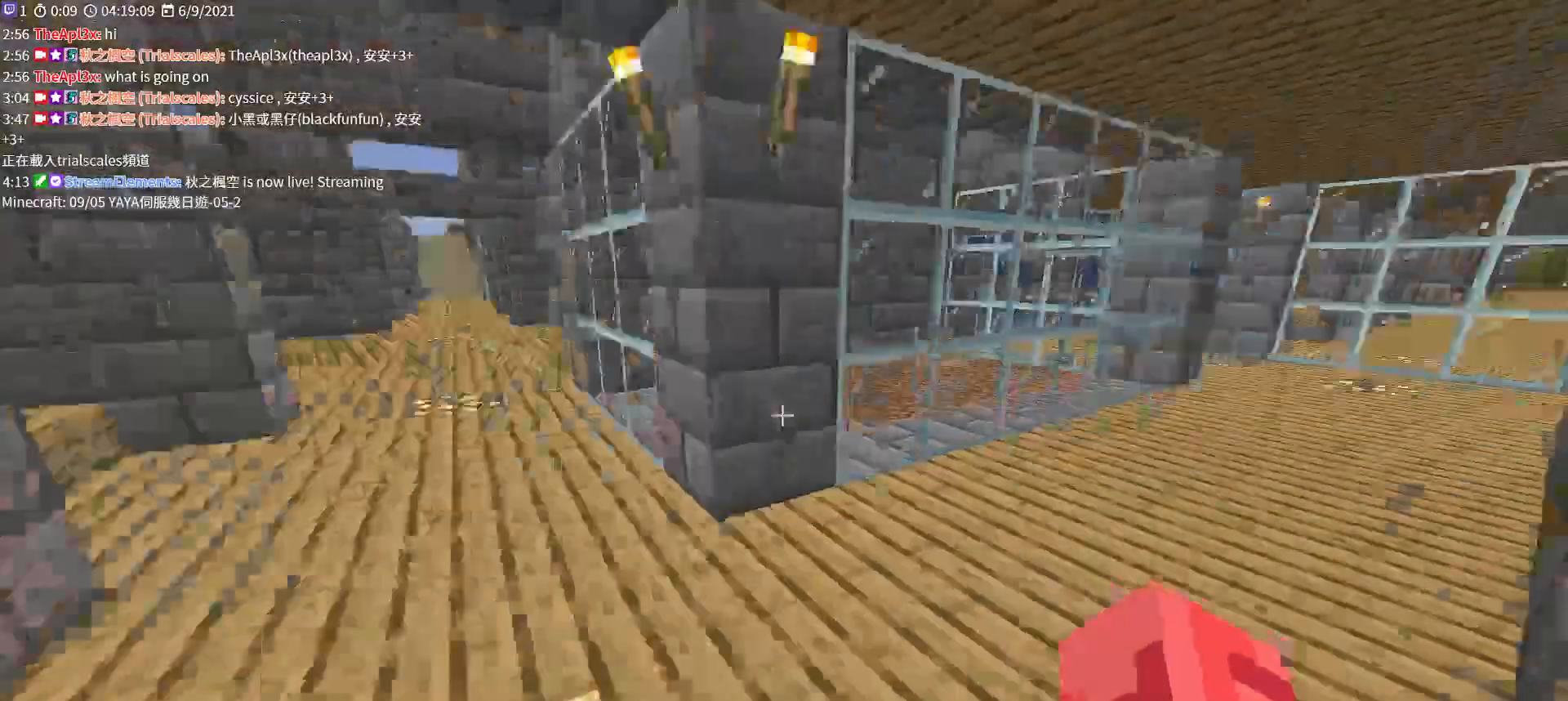
{"keys": ["w"], "mouse": ["wheel"], "events": [[400, "mouse_wheel", "down"]]}
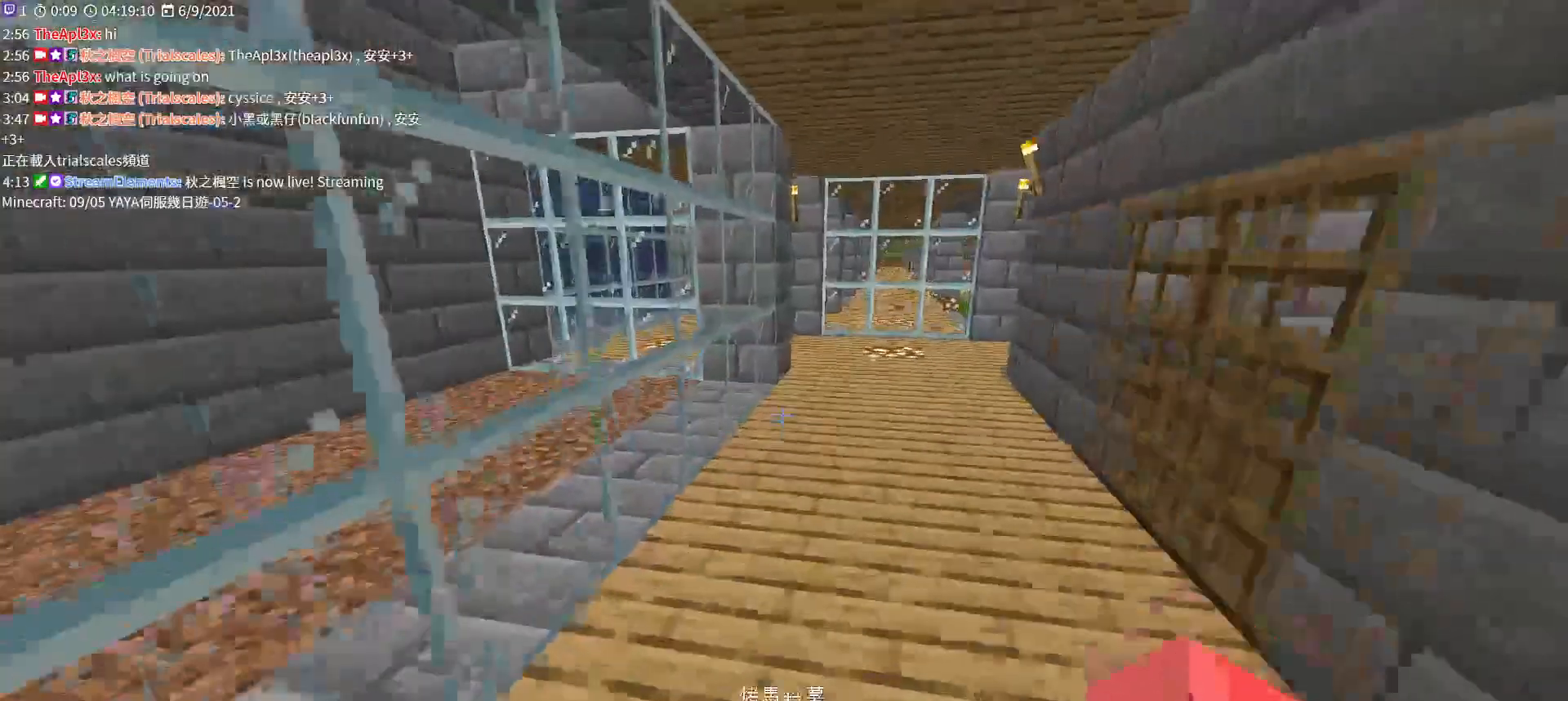
{"keys": ["space", "w"], "mouse": [], "events": [[67, "mouse_wheel", "up"], [233, "space", "down"]]}
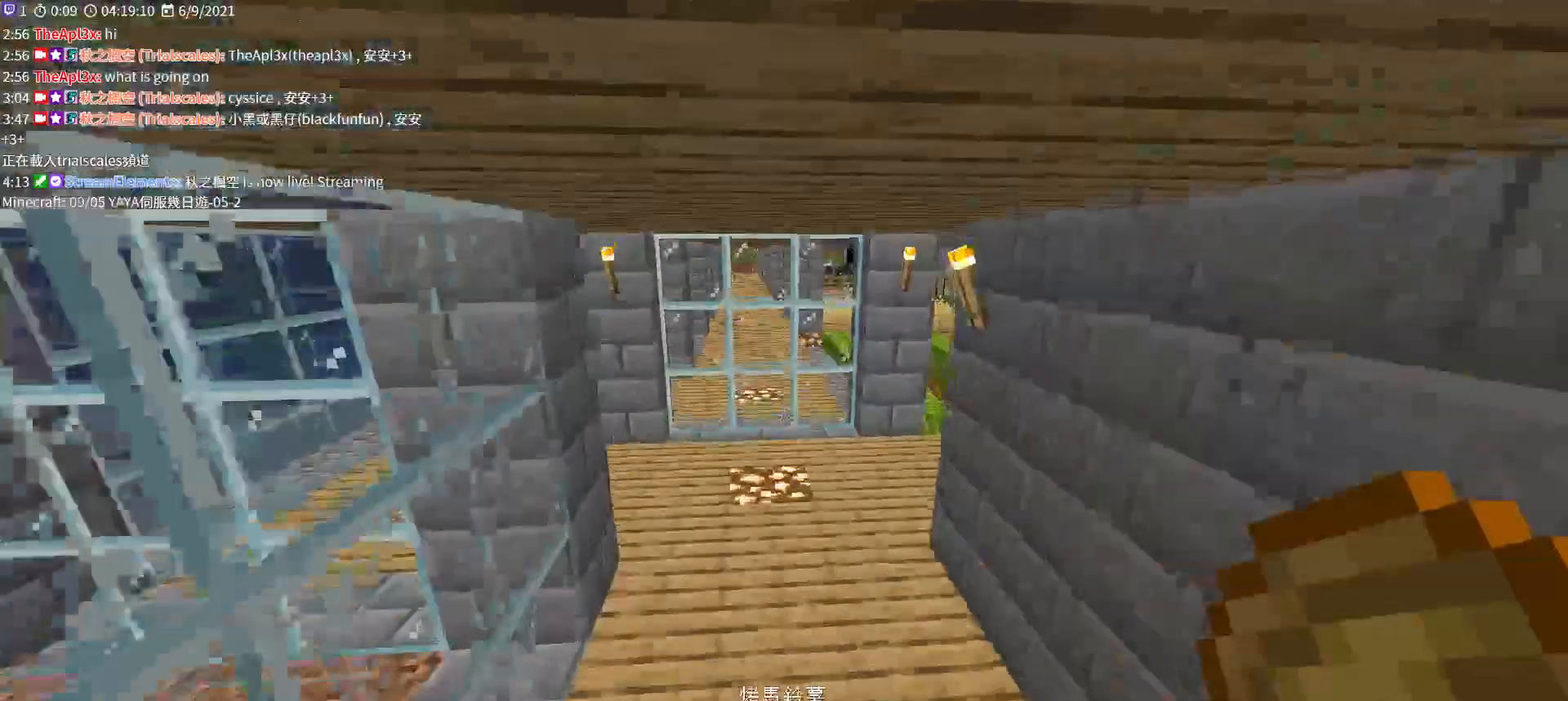
{"keys": ["w"], "mouse": [], "events": [[333, "space", "up"]]}
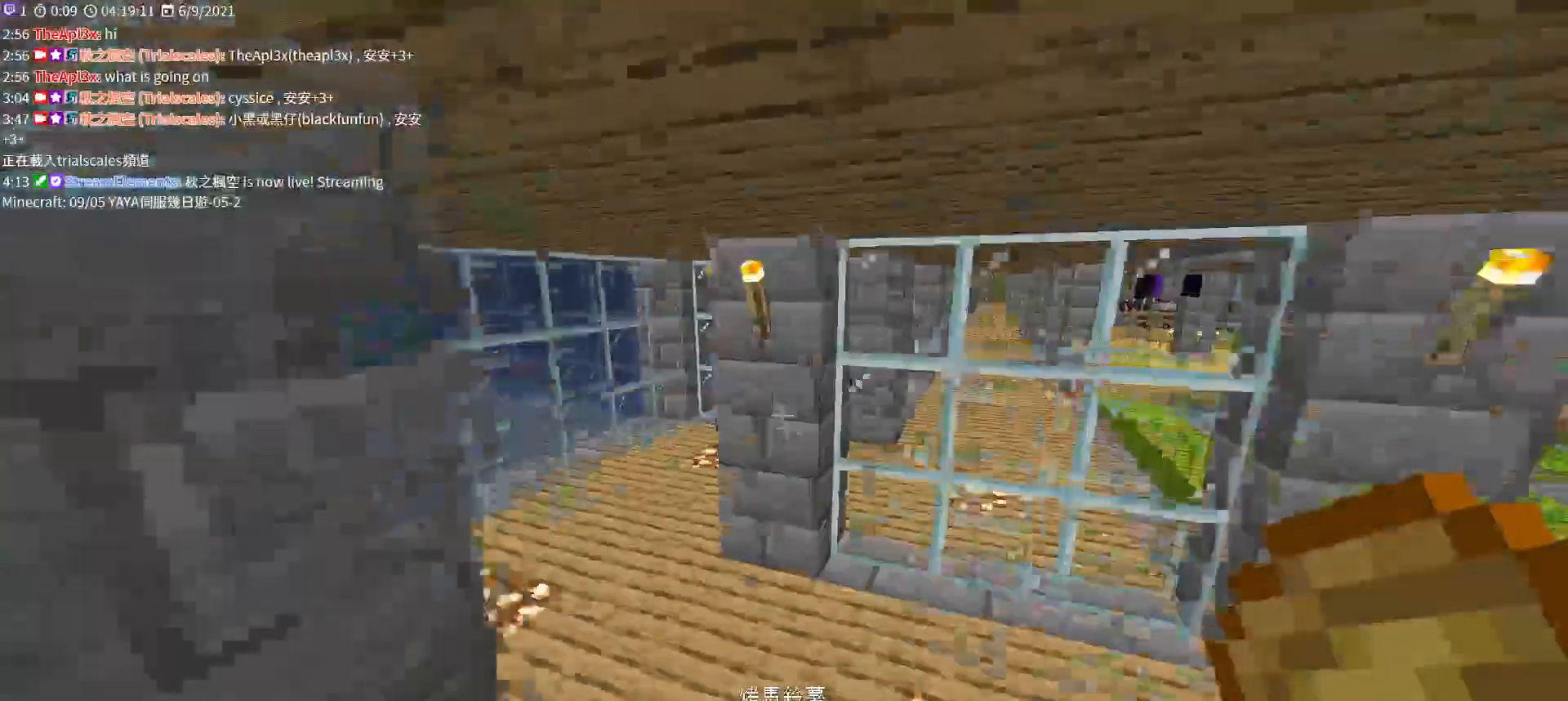
{"keys": ["w"], "mouse": [], "events": [[367, "mouse_wheel", "down"], [500, "mouse_wheel", "up"]]}
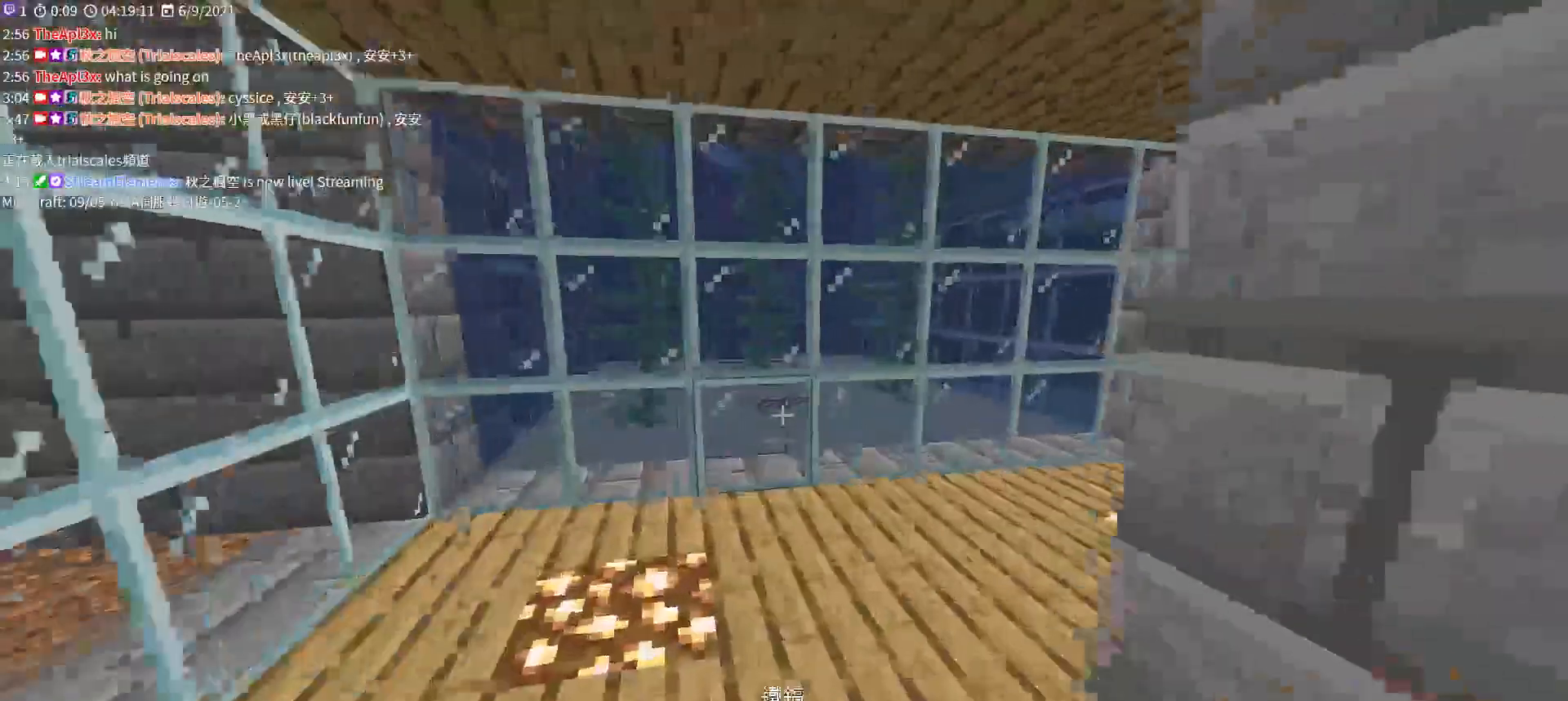
{"keys": [], "mouse": [], "events": [[167, "w", "up"]]}